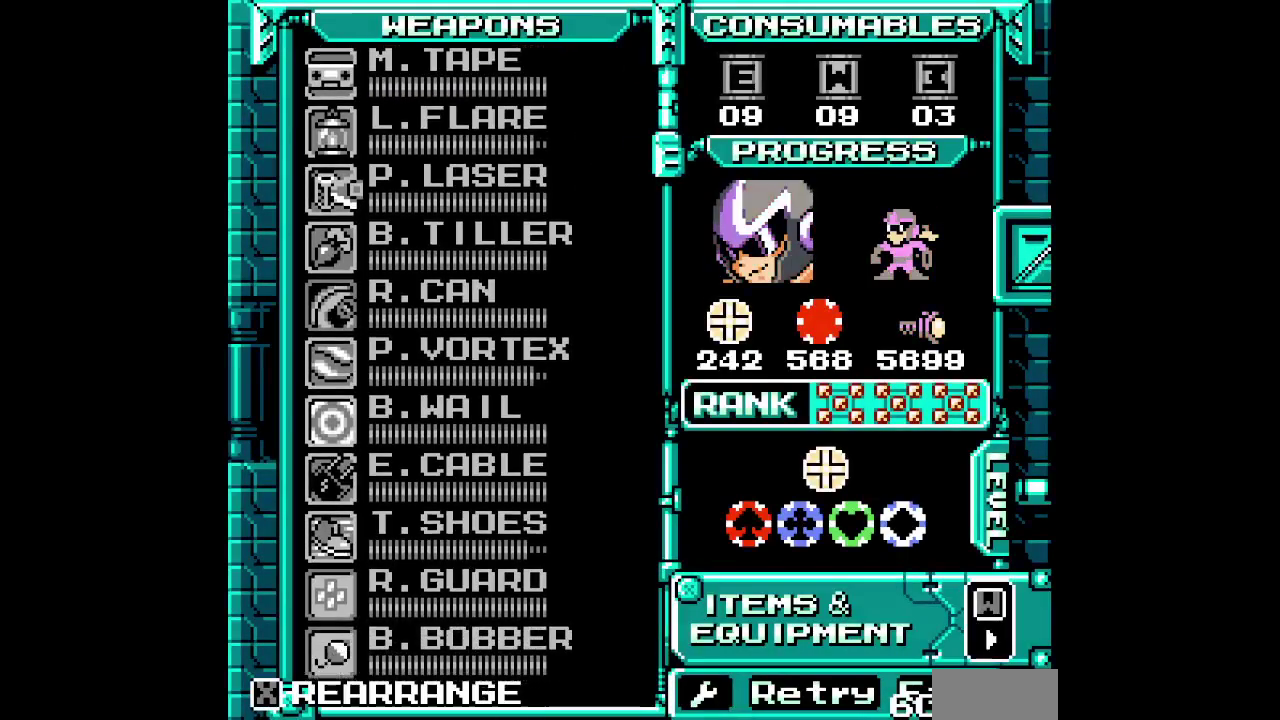
Gameplay with a controller (PlayStation layout); each line is a JSON object with the inputs held at the frame after it. "events" lists button and stick changes between this image and that frame as [ms after this image, input, new state], when the widget could be followed in between. Not read: CIRCLE CROSS DPAD_DOWN DPAD_LEFT HOME L3 R3 SELECT START.
{"buttons": ["DPAD_UP"], "events": [[17, "DPAD_UP", "up"], [100, "DPAD_UP", "down"], [167, "DPAD_UP", "up"], [250, "DPAD_UP", "down"], [317, "DPAD_UP", "up"], [400, "DPAD_UP", "down"]]}
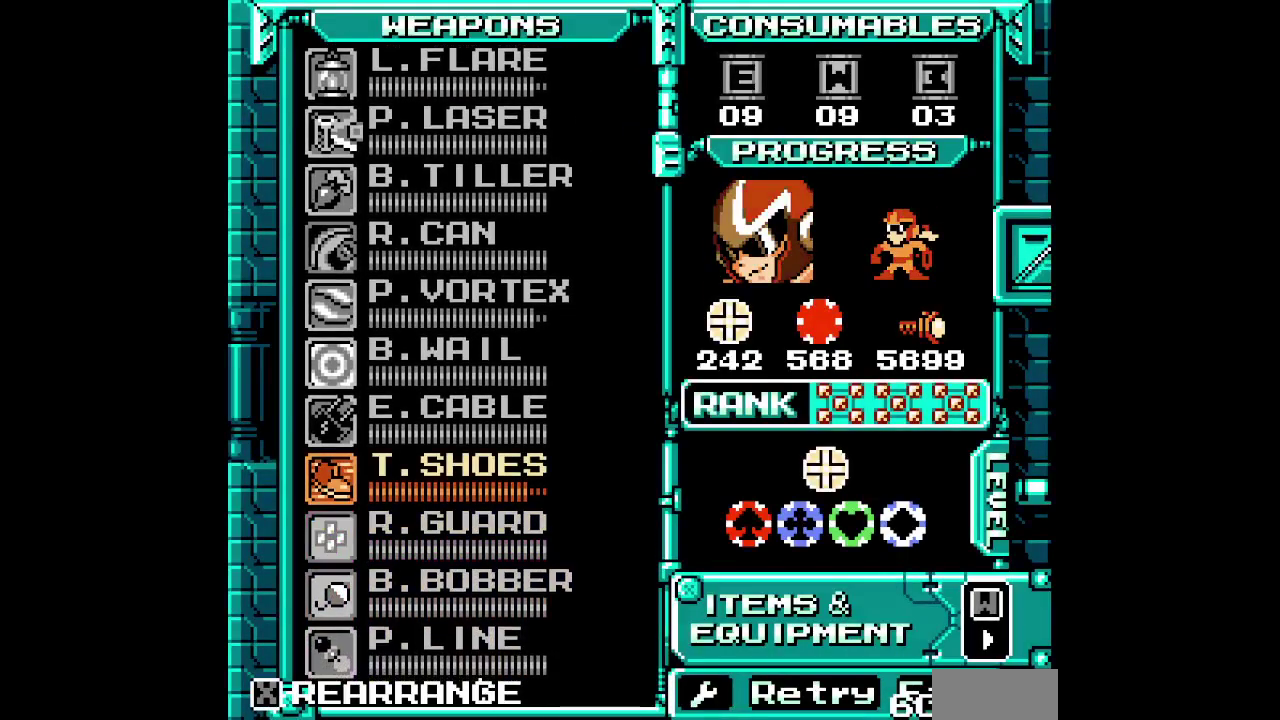
{"buttons": ["DPAD_RIGHT"]}
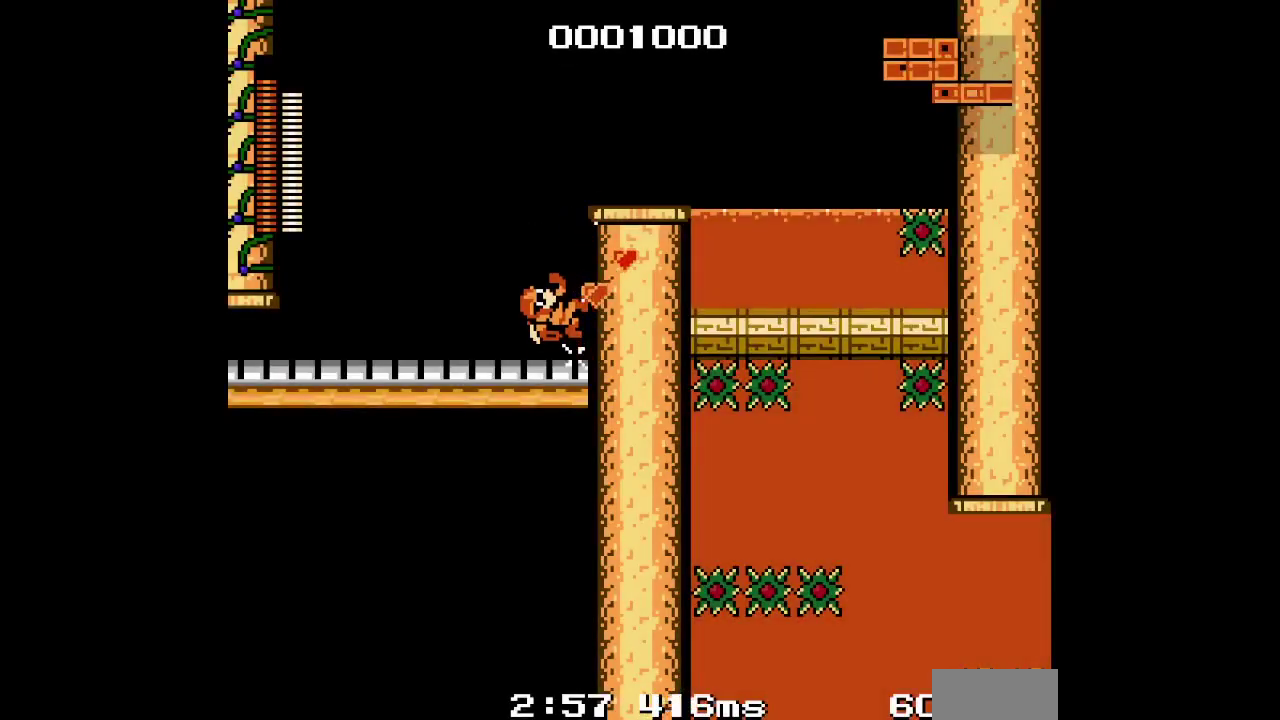
{"buttons": ["DPAD_RIGHT"], "events": []}
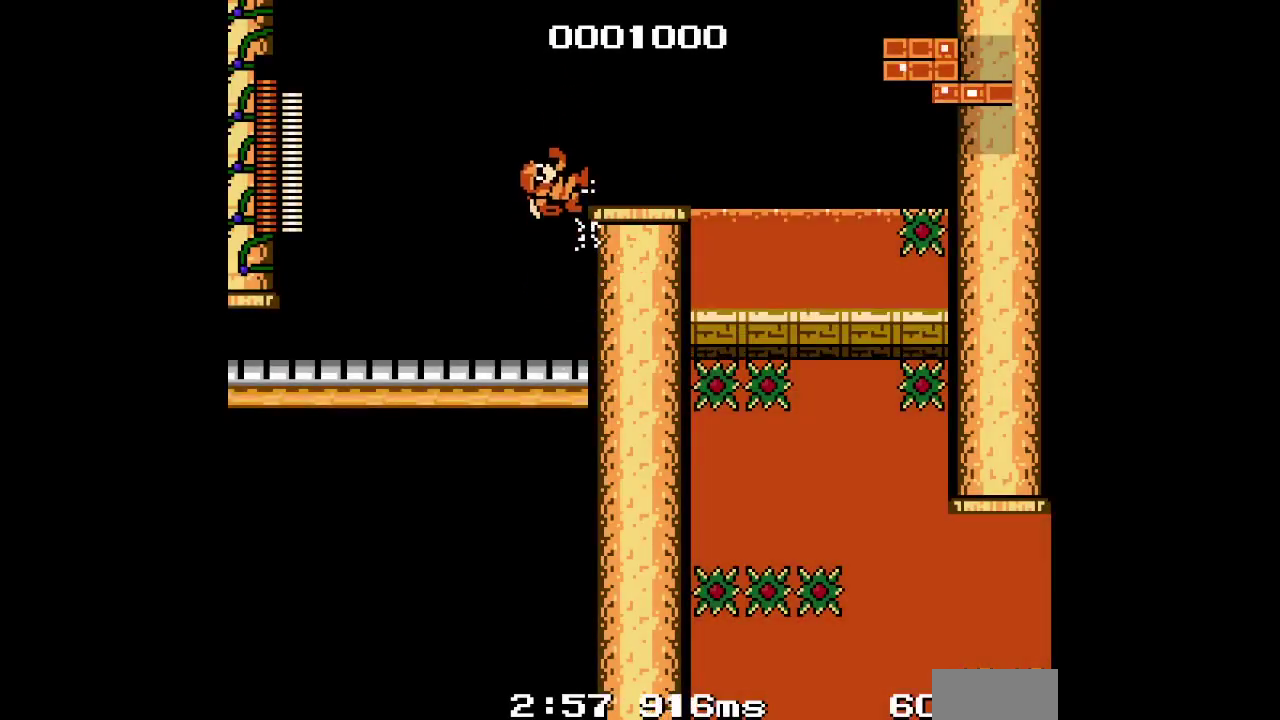
{"buttons": ["L1"]}